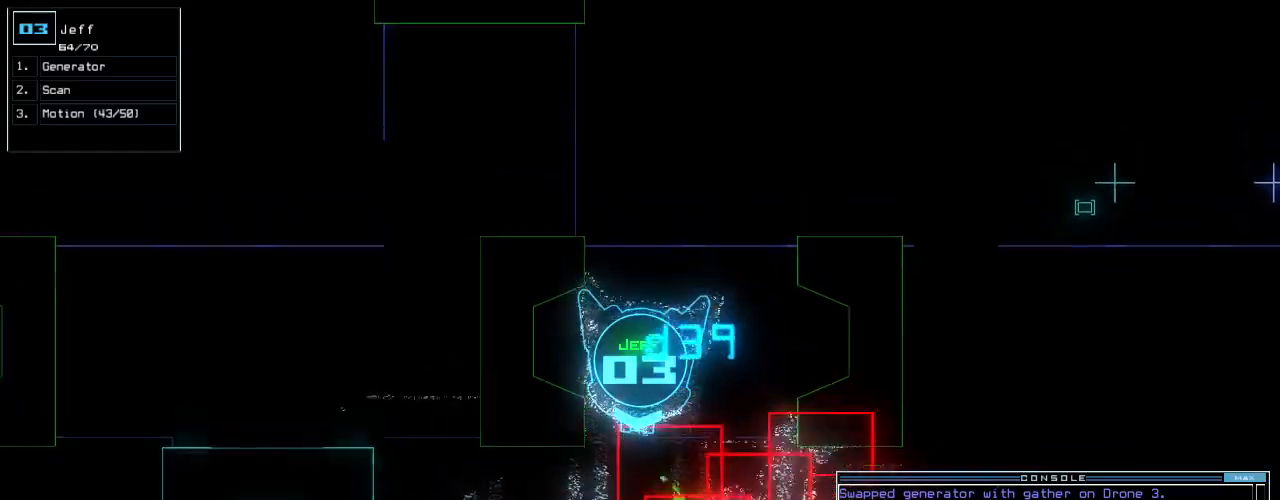
Gameplay with keyboard; each line is a JSON object with the keys held at the frame after it. "events" lists presses ("down") and releases ("up") of ".", "0", "1", "2", "3", "4", "5", "6", "7", "8", "9", "a", "b", "backspace", "c", "caps_lock", "comma", "ctrl_l", "ctrl_r", "d", "down", "e", "equals", "escape", "f", "f8", "g", "h", "i", "j", "k", "l", "left", "m", "minus", "n", "num3", "num9", "o", "p", "q", "quote", "r", "return", "right", "s", "semicolon", "shift_l", "shift_r", "space", "t", "tab", "tilde", "u", "up", "v", "w", "x", "y" and "z" between this image and that frame as [ms after this image, input, new state], when the widget could be followed in between. No other keys are recorded. Mouse input is not recorded. Not read: other_keys.
{"keys": ["space"], "events": [[160, "down", "up"], [480, "space", "down"]]}
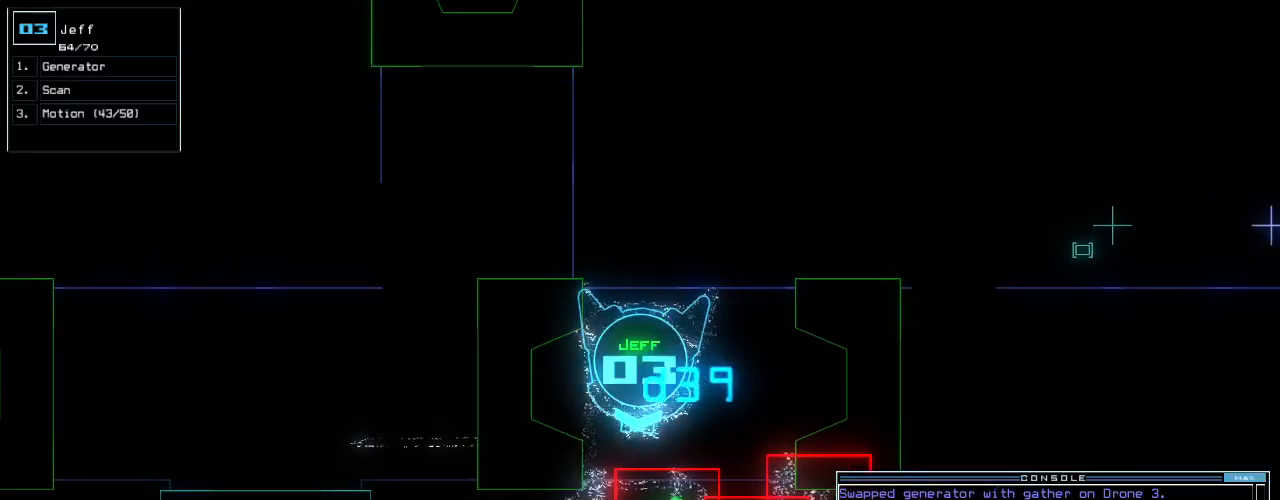
{"keys": ["up"], "events": [[80, "space", "up"], [420, "2", "down"], [480, "2", "up"], [500, "up", "down"]]}
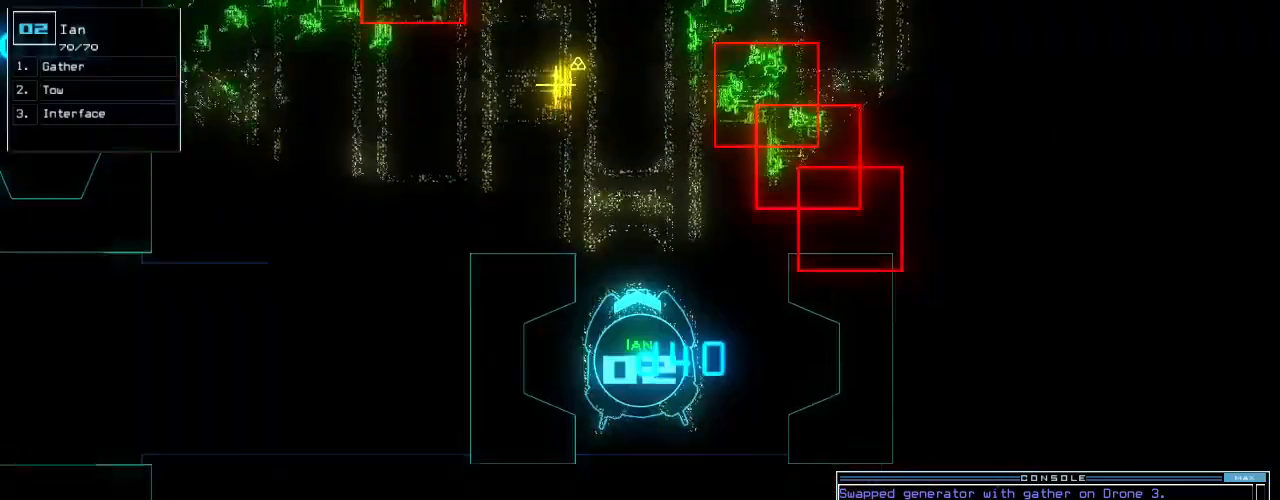
{"keys": ["up"], "events": [[300, "up", "up"], [360, "up", "down"]]}
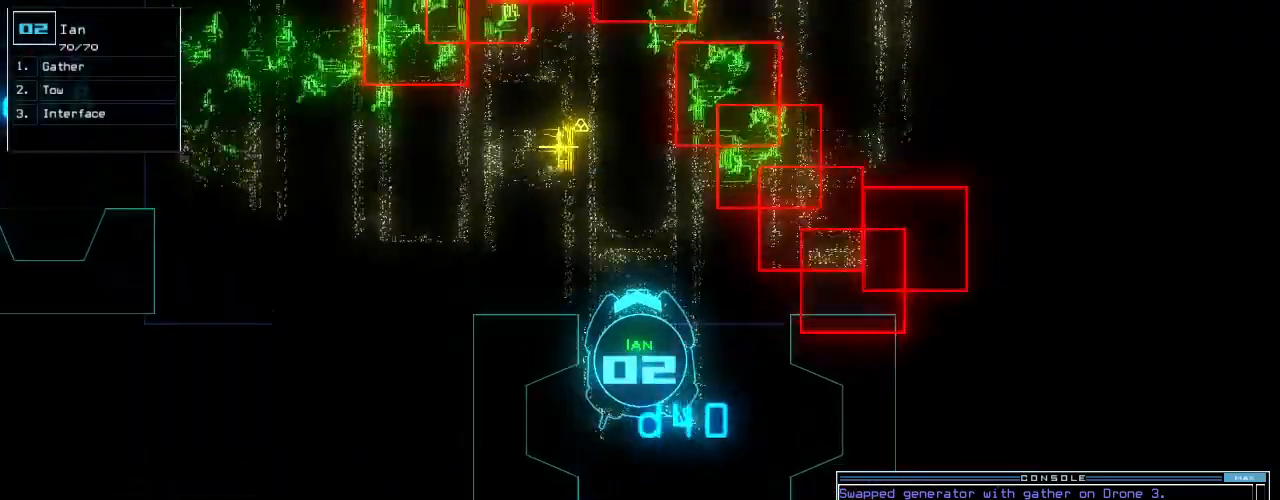
{"keys": ["left", "up"], "events": [[260, "left", "down"]]}
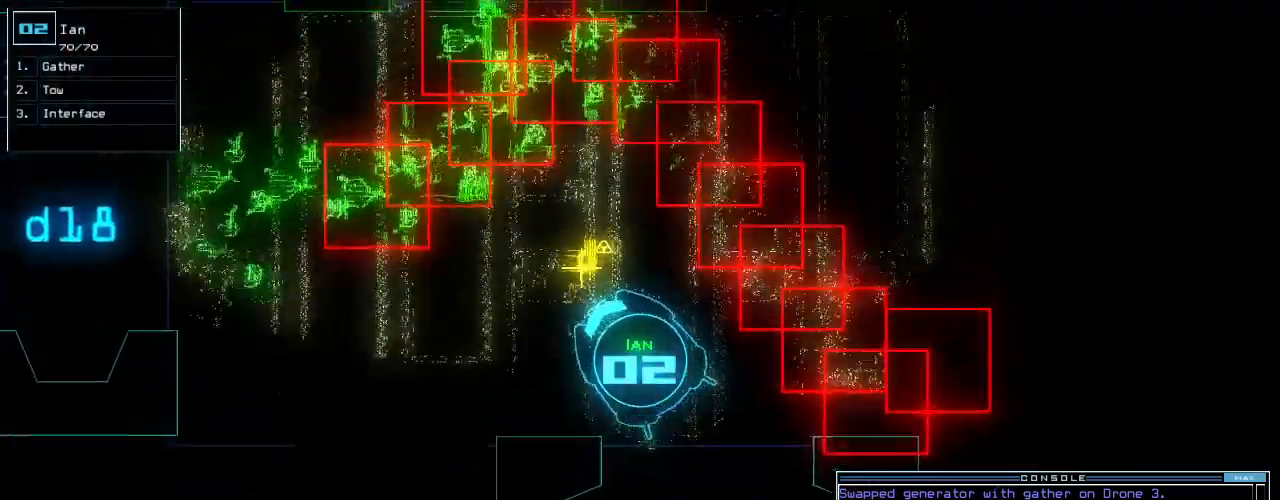
{"keys": [], "events": [[100, "left", "up"], [100, "right", "down"], [200, "g", "down"], [240, "up", "up"], [260, "right", "up"], [280, "a", "down"], [300, "g", "up"], [400, "a", "up"], [440, "return", "down"], [500, "return", "up"]]}
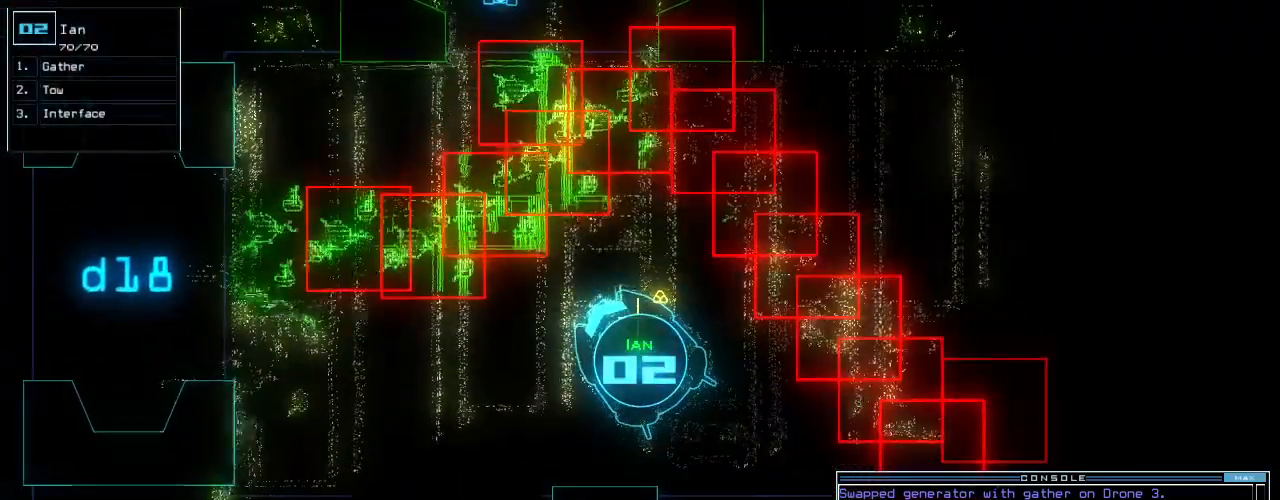
{"keys": ["down", "right"], "events": [[160, "down", "down"], [500, "right", "down"]]}
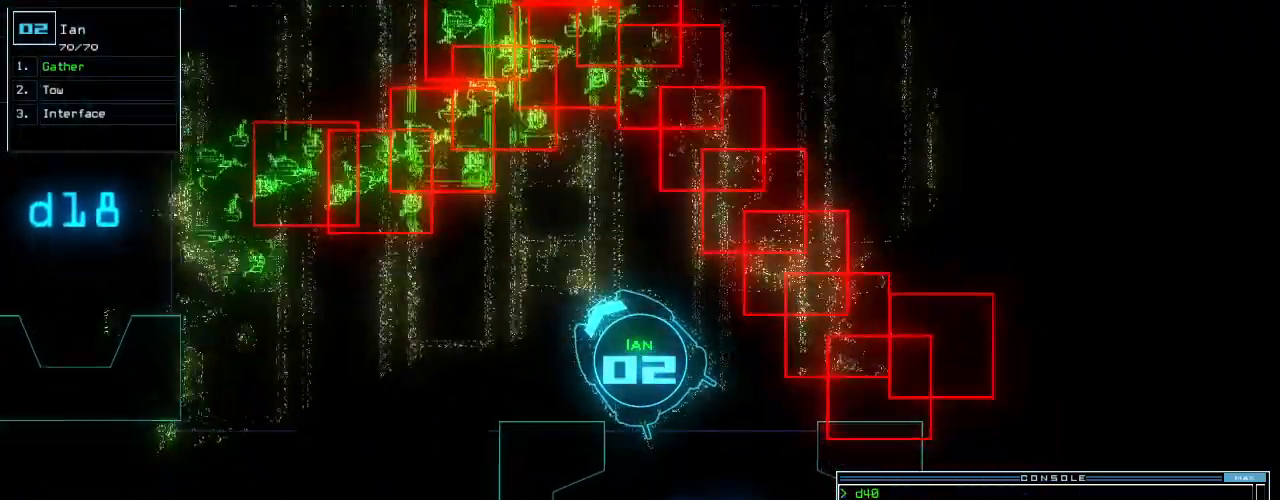
{"keys": ["down"], "events": [[100, "right", "up"], [160, "right", "down"], [300, "right", "up"]]}
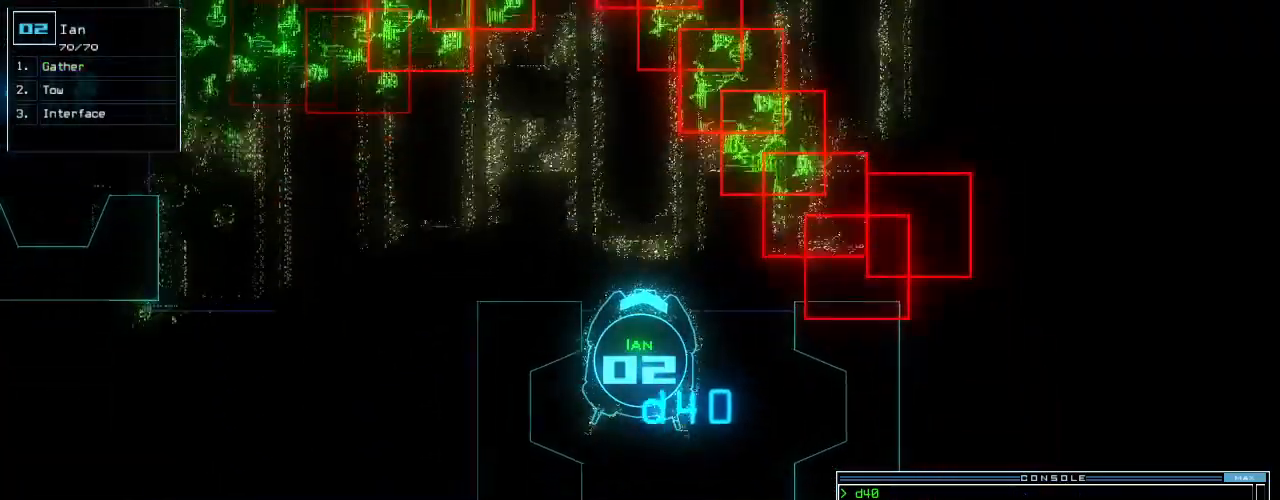
{"keys": [], "events": [[140, "down", "up"], [160, "space", "down"], [260, "space", "up"]]}
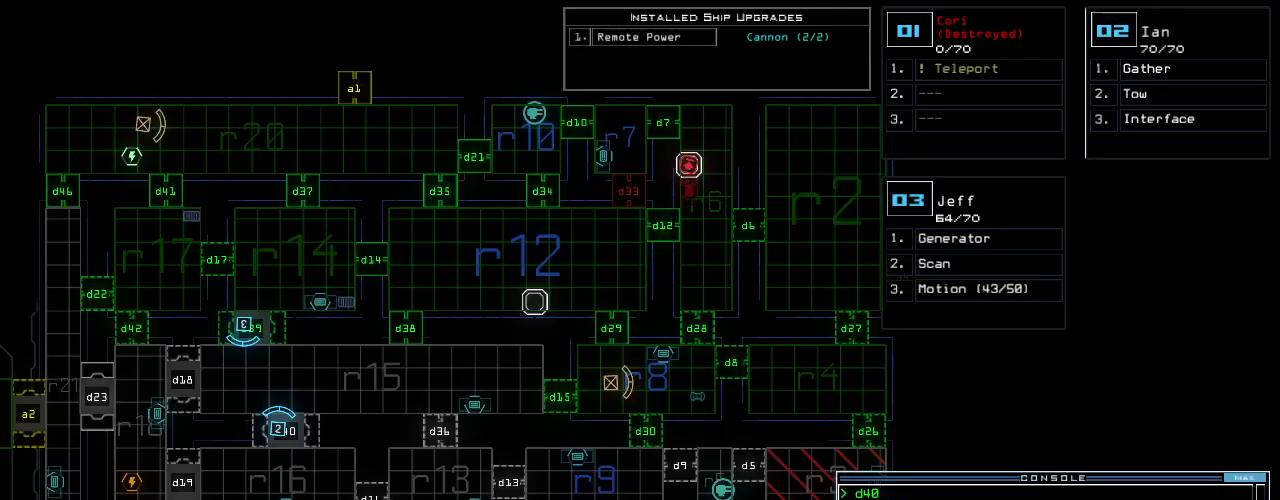
{"keys": [], "events": [[120, "3", "down"], [180, "3", "up"]]}
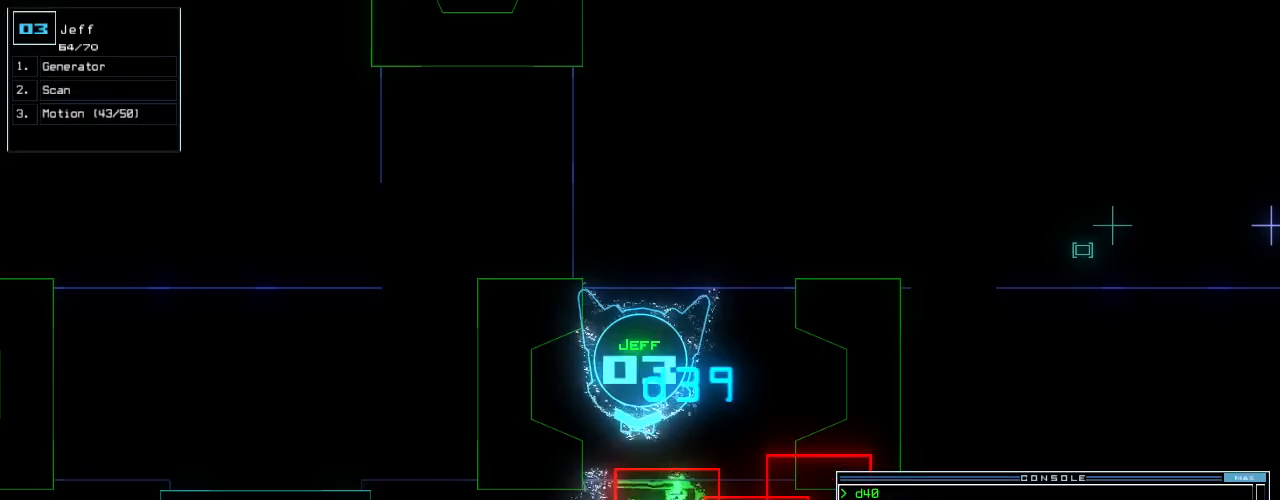
{"keys": ["right"], "events": [[220, "right", "down"]]}
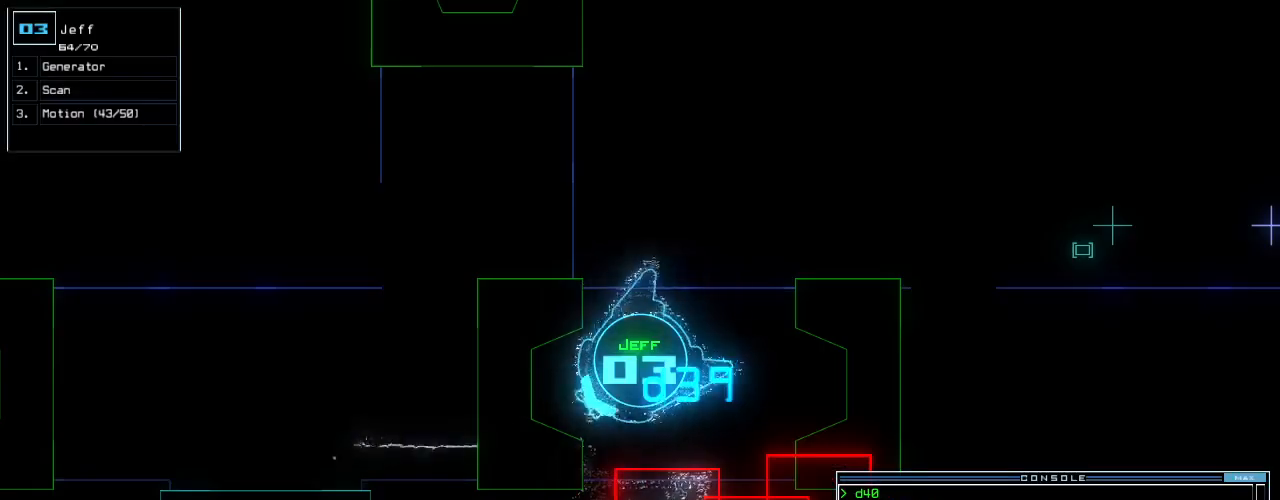
{"keys": ["right", "up"], "events": [[440, "up", "down"]]}
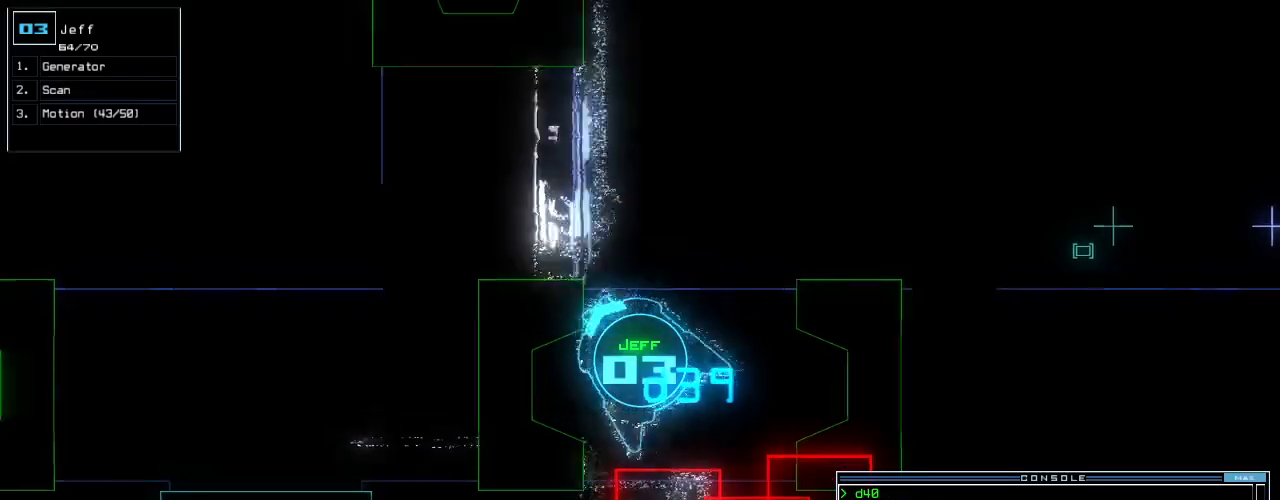
{"keys": ["left", "up"], "events": [[340, "right", "up"], [480, "left", "down"]]}
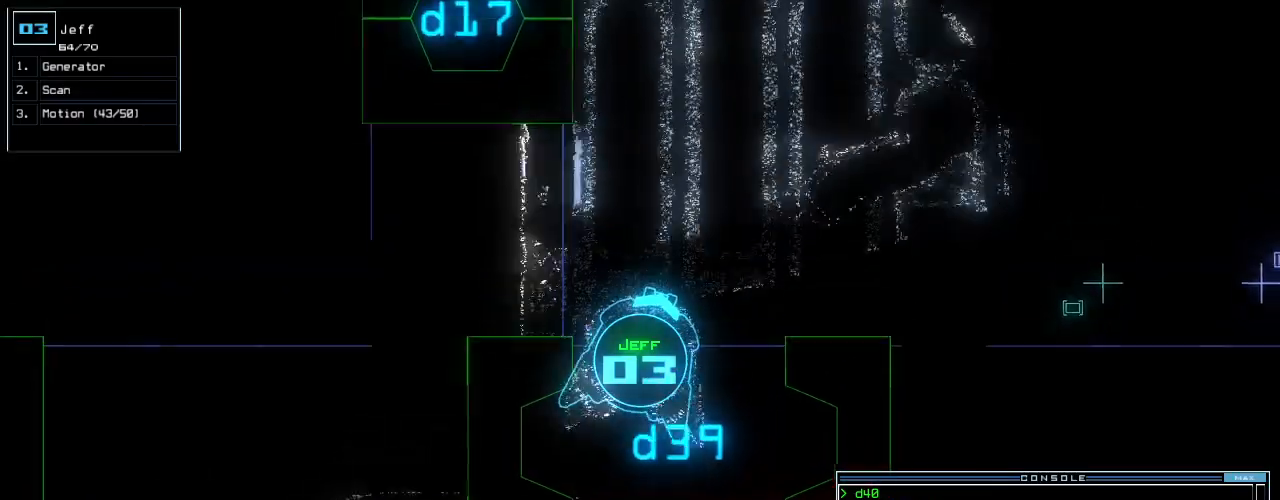
{"keys": ["return", "up"], "events": [[40, "left", "up"], [180, "c", "down"], [240, "c", "up"], [300, "c", "down"], [400, "c", "up"], [400, "return", "down"]]}
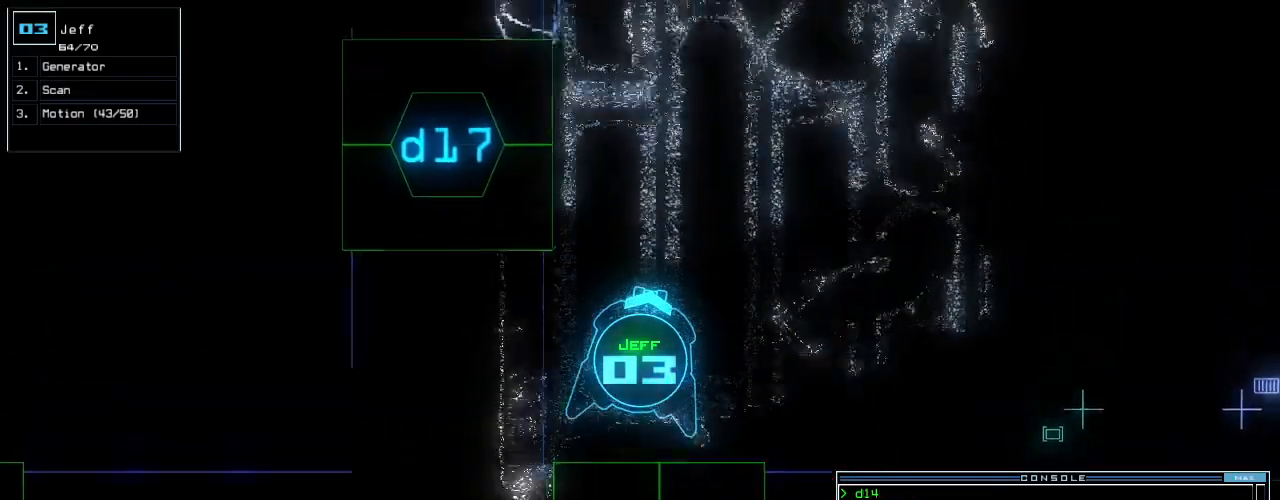
{"keys": ["left", "up"], "events": [[20, "return", "up"], [40, "d", "down"], [140, "d", "up"], [280, "1", "down"], [340, "1", "up"], [480, "left", "down"]]}
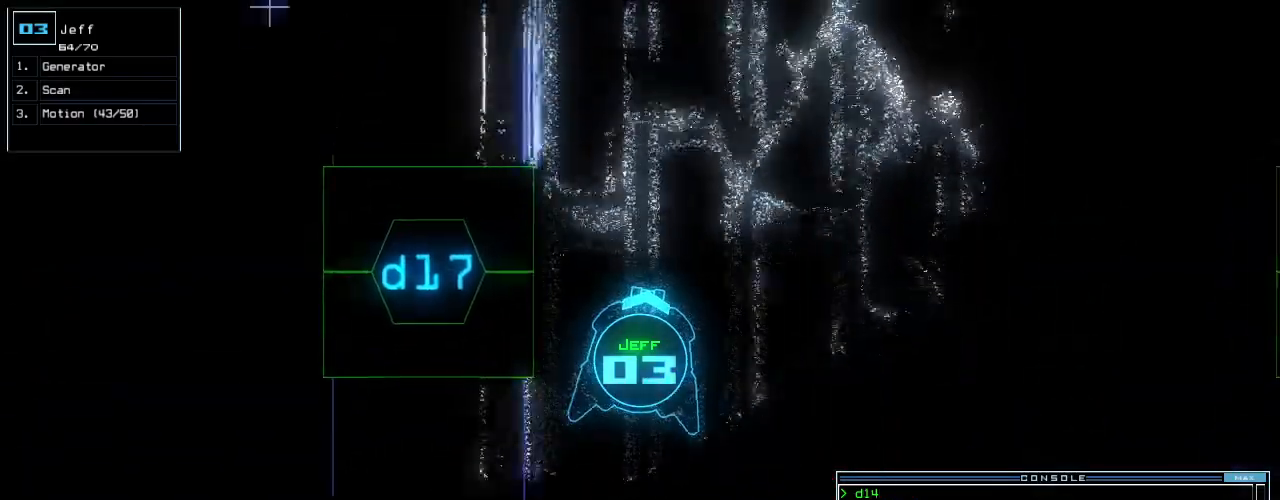
{"keys": ["left", "up"], "events": [[140, "7", "down"], [220, "return", "down"], [260, "7", "up"], [380, "return", "up"]]}
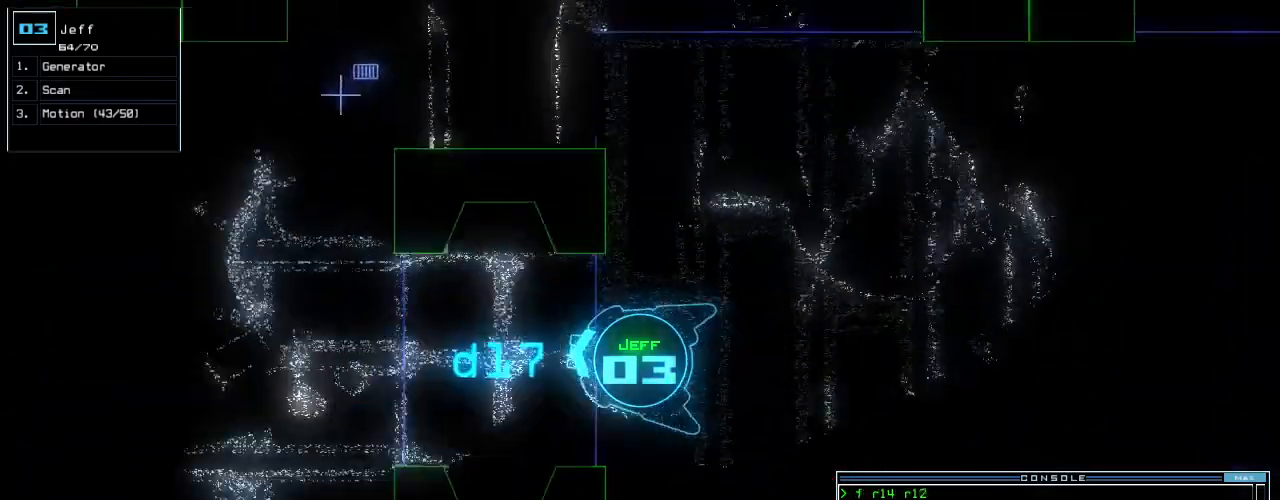
{"keys": ["up"], "events": [[40, "left", "up"]]}